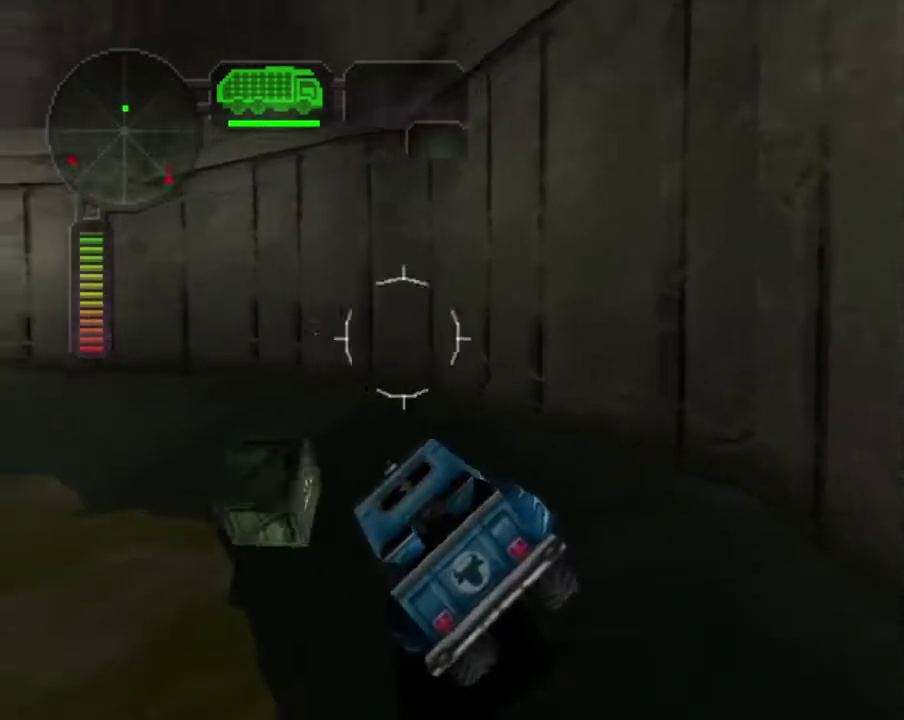
Gameplay with a controller (Xbox layout); each line is a JSON object with the inputs held at the frame after it. "events" lists button and stick changes between this image and that frame as [ms after this image, input, new state], when the widget could be followed in between.
{"buttons": ["R2"], "left_stick": "left", "right_stick": "center", "events": [[83, "X", "down"], [318, "left_stick", "center"], [334, "X", "up"], [468, "left_stick", "left"]]}
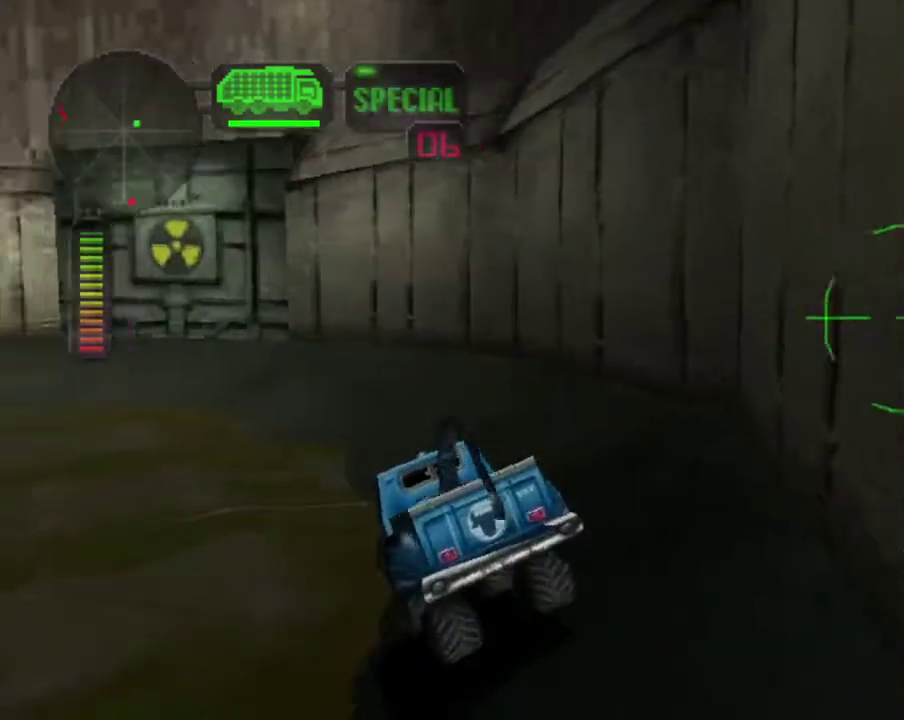
{"buttons": ["R2"], "left_stick": "center", "right_stick": "center", "events": [[16, "R2", "up"], [100, "R2", "down"], [100, "left_stick", "up-left"], [150, "left_stick", "center"], [217, "R2", "up"], [251, "left_stick", "left"], [284, "R2", "down"], [418, "left_stick", "center"]]}
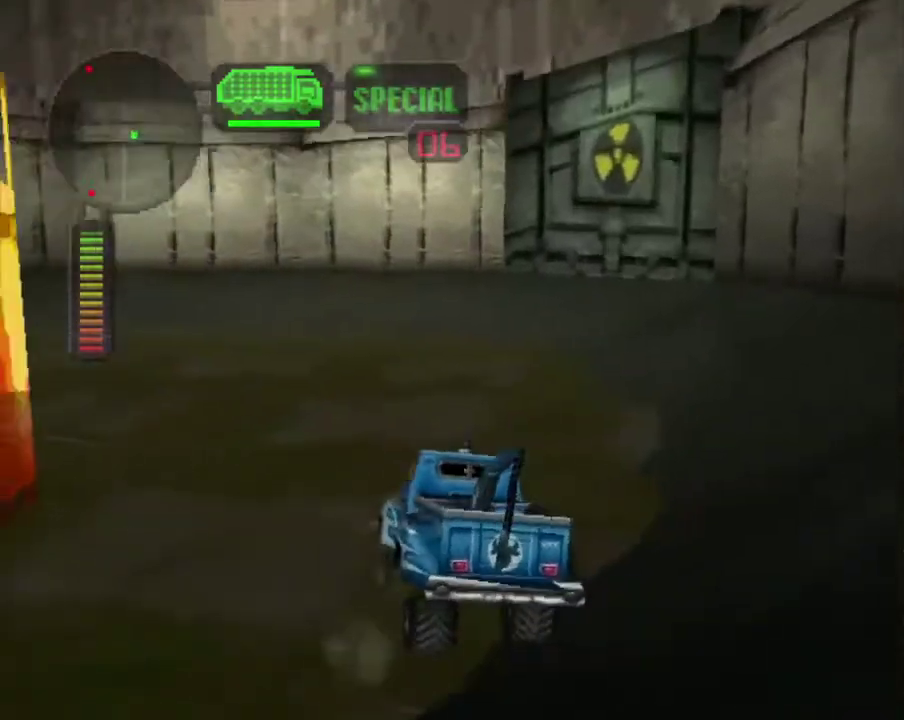
{"buttons": ["R2"], "left_stick": "center", "right_stick": "center", "events": []}
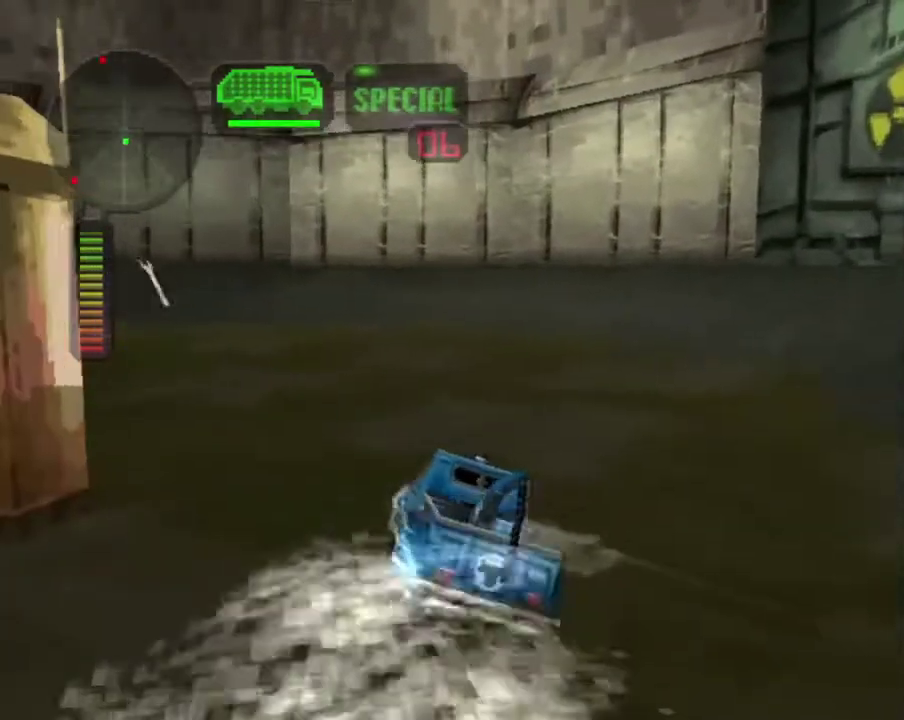
{"buttons": ["R2"], "left_stick": "center", "right_stick": "center", "events": []}
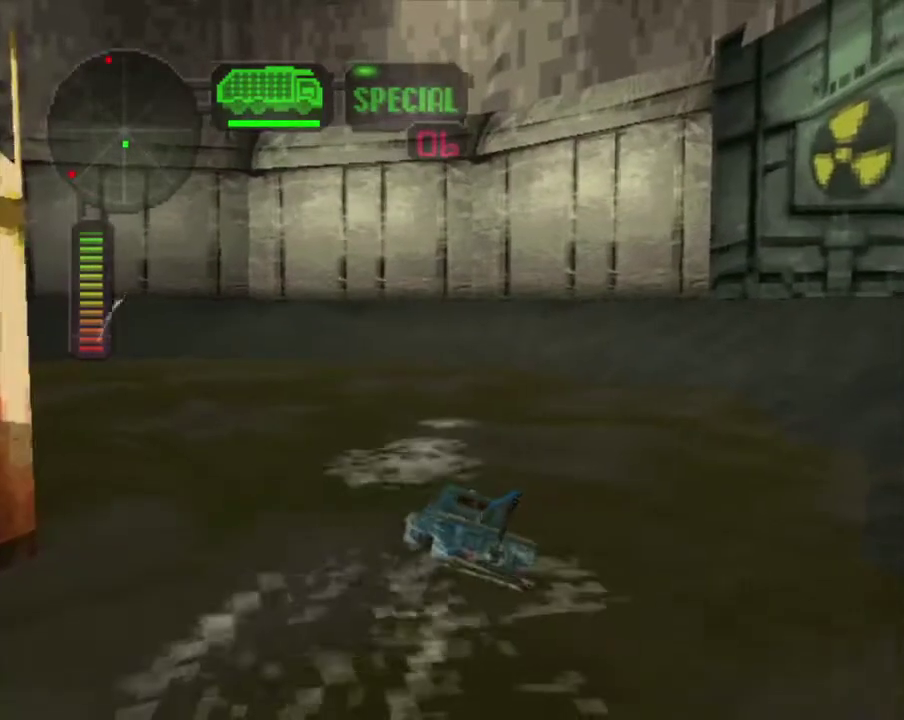
{"buttons": ["R2"], "left_stick": "center", "right_stick": "center", "events": []}
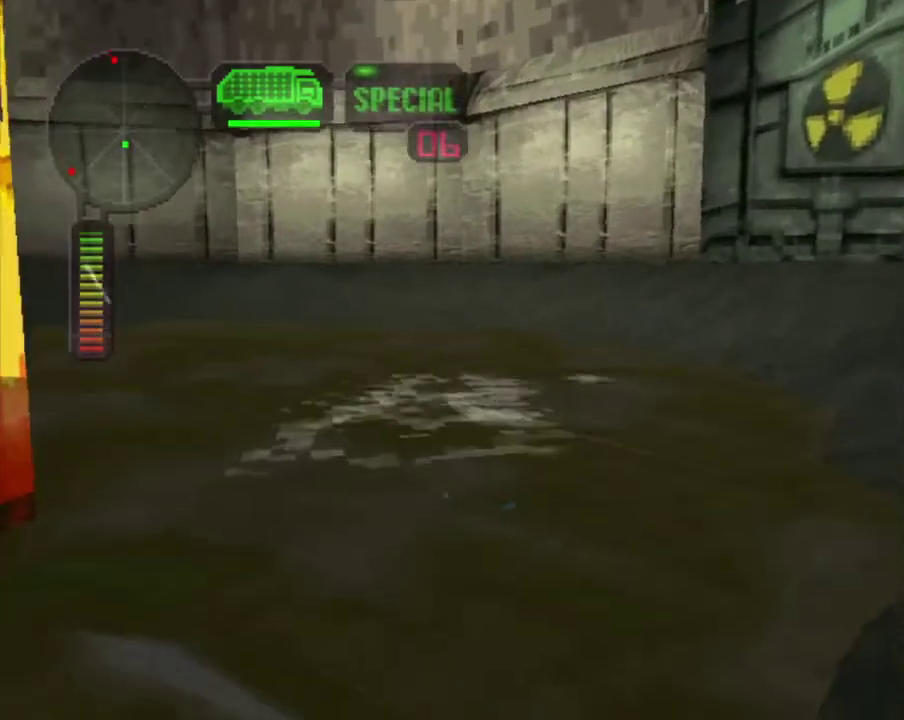
{"buttons": ["R2"], "left_stick": "center", "right_stick": "center", "events": []}
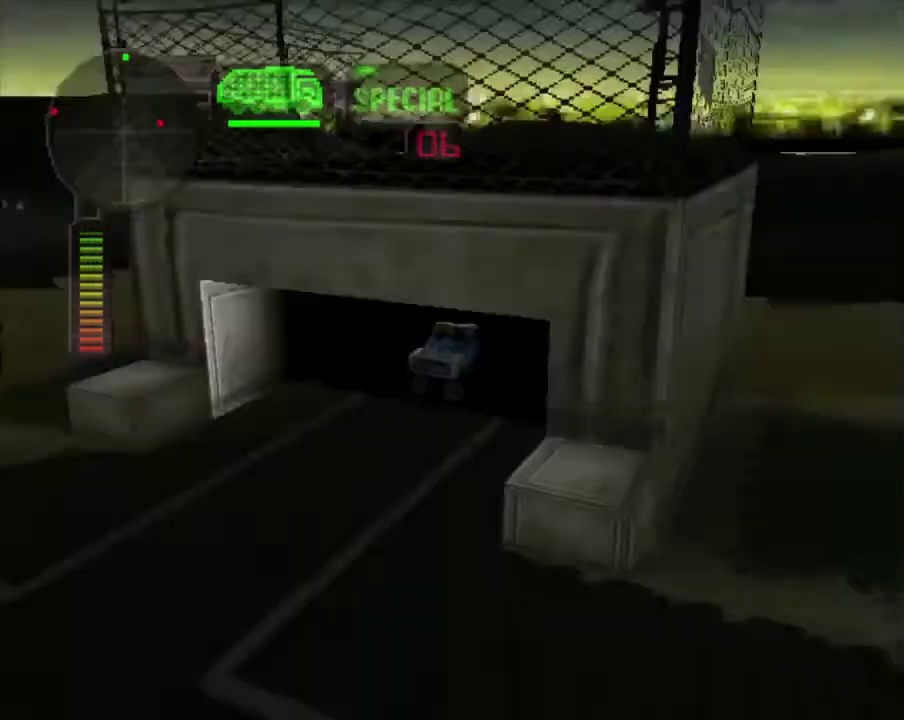
{"buttons": [], "left_stick": "center", "right_stick": "center", "events": [[301, "Y", "down"], [384, "R2", "up"], [435, "Y", "up"]]}
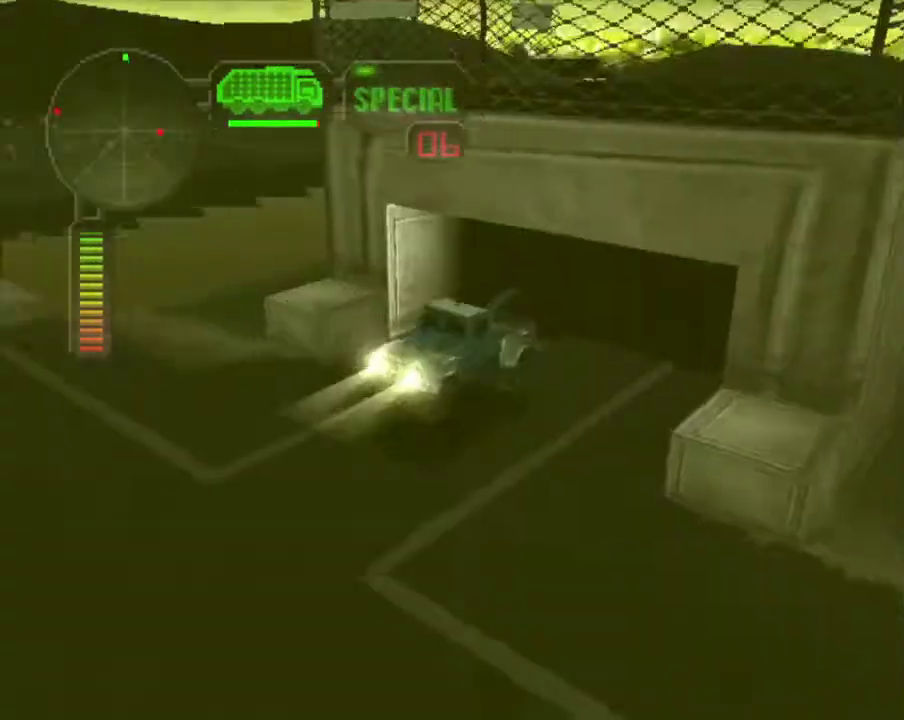
{"buttons": ["X"], "left_stick": "right", "right_stick": "center", "events": [[34, "left_stick", "right"], [101, "Y", "down"], [118, "left_stick", "center"], [251, "Y", "up"], [268, "left_stick", "right"], [418, "X", "down"]]}
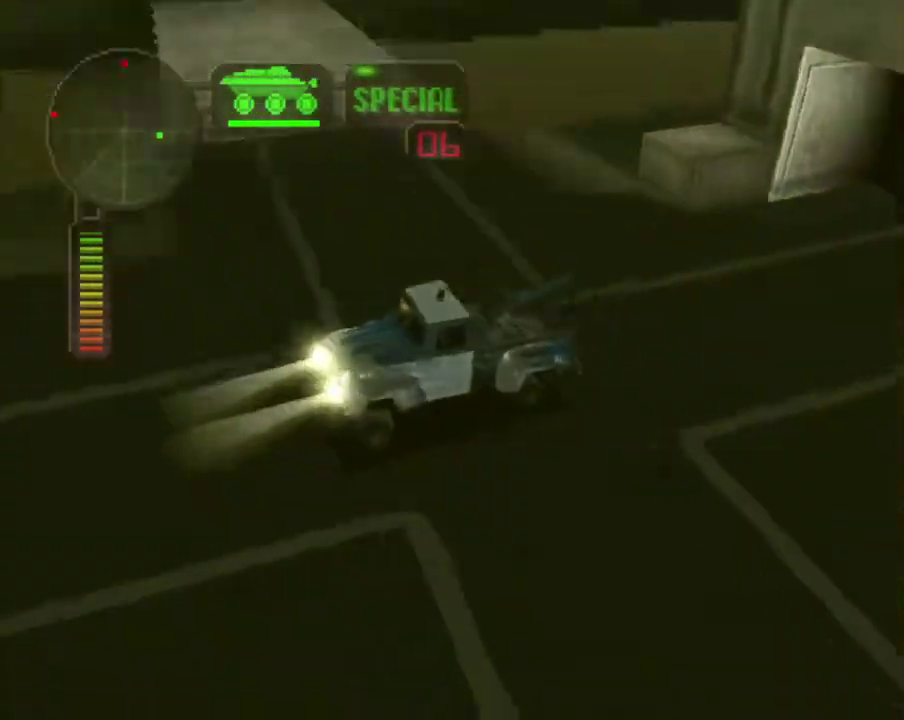
{"buttons": ["X"], "left_stick": "center", "right_stick": "center", "events": [[251, "left_stick", "center"]]}
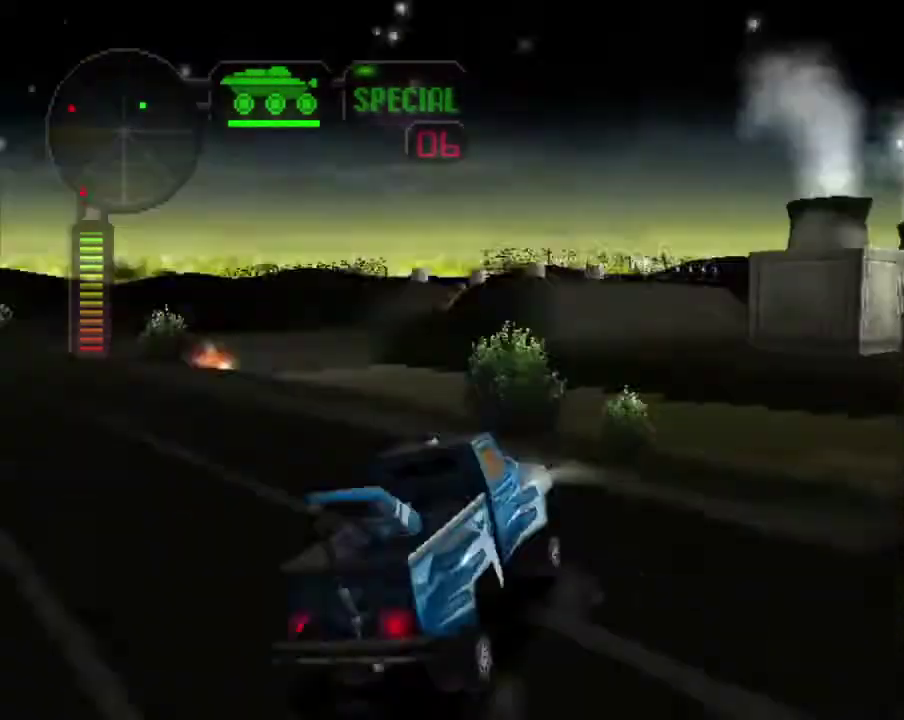
{"buttons": ["X"], "left_stick": "right", "right_stick": "center", "events": [[83, "left_stick", "right"]]}
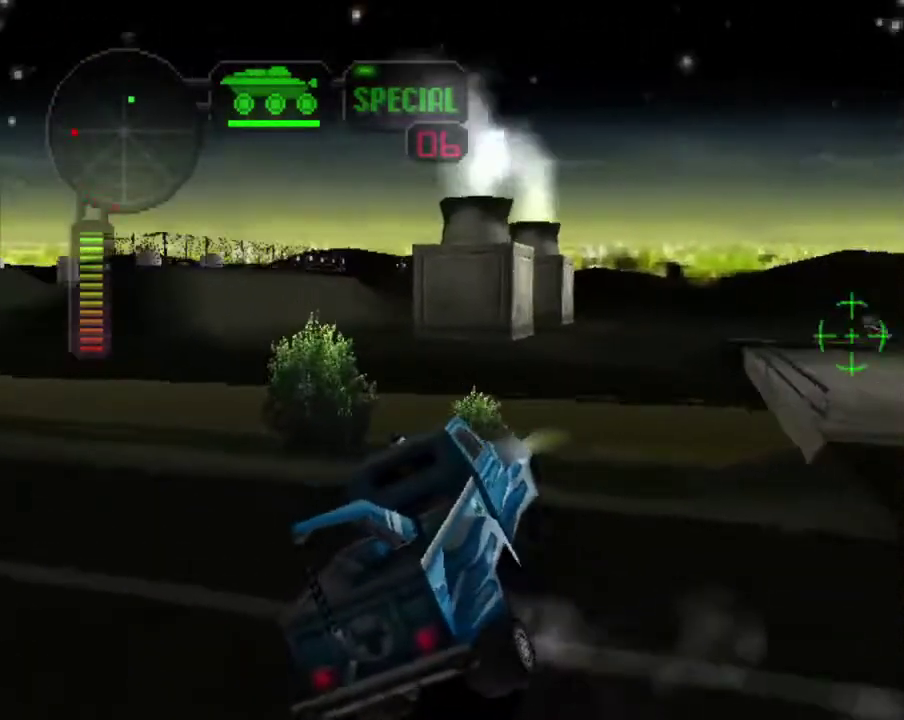
{"buttons": ["X"], "left_stick": "right", "right_stick": "center", "events": []}
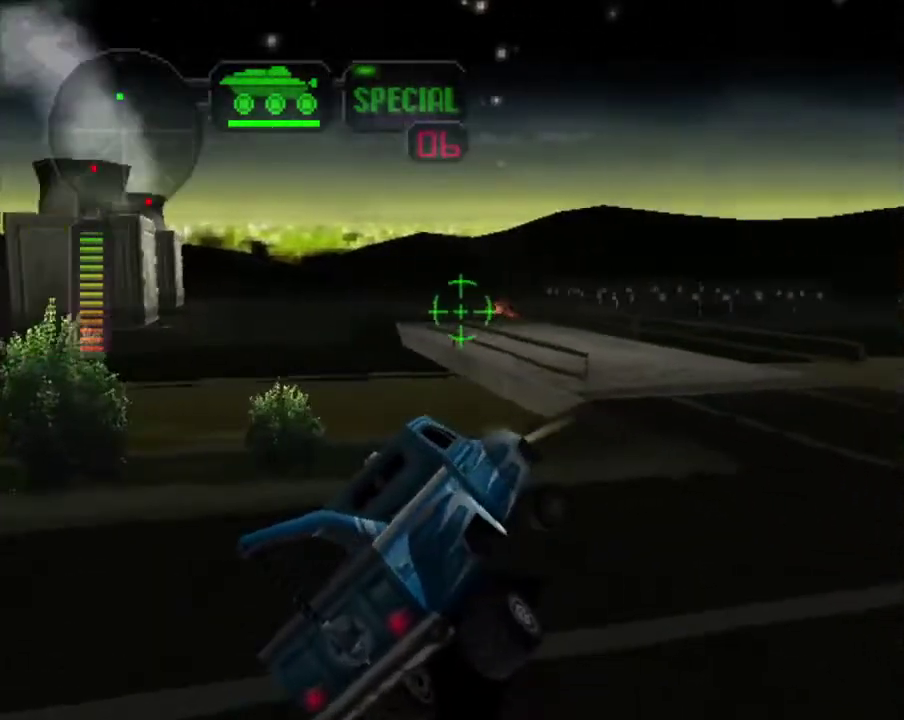
{"buttons": ["R2"], "left_stick": "center", "right_stick": "center", "events": [[101, "R2", "down"], [117, "left_stick", "center"], [151, "X", "up"], [284, "R2", "up"], [335, "R2", "down"], [368, "left_stick", "right"], [468, "left_stick", "center"]]}
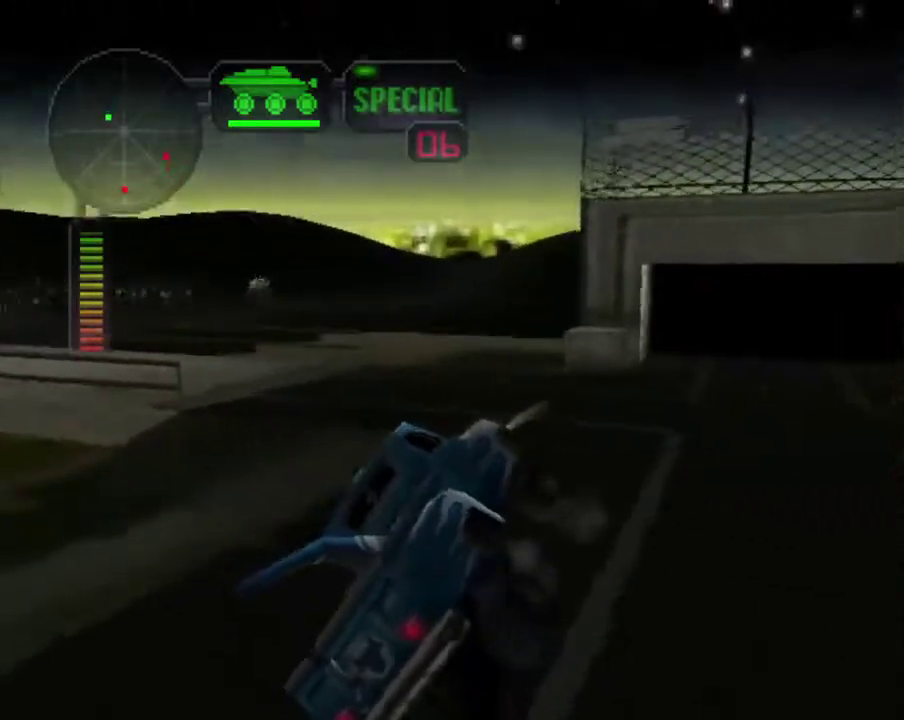
{"buttons": ["X"], "left_stick": "right", "right_stick": "center", "events": [[50, "left_stick", "right"], [251, "R2", "up"], [267, "X", "down"], [301, "left_stick", "center"], [485, "left_stick", "right"]]}
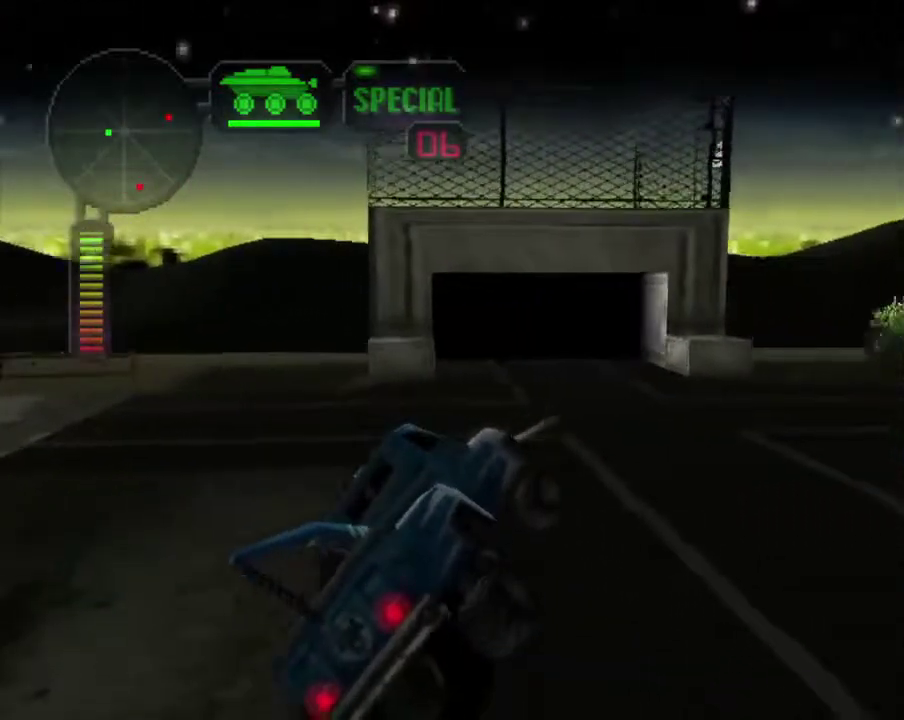
{"buttons": ["X"], "left_stick": "left", "right_stick": "center", "events": [[402, "left_stick", "left"]]}
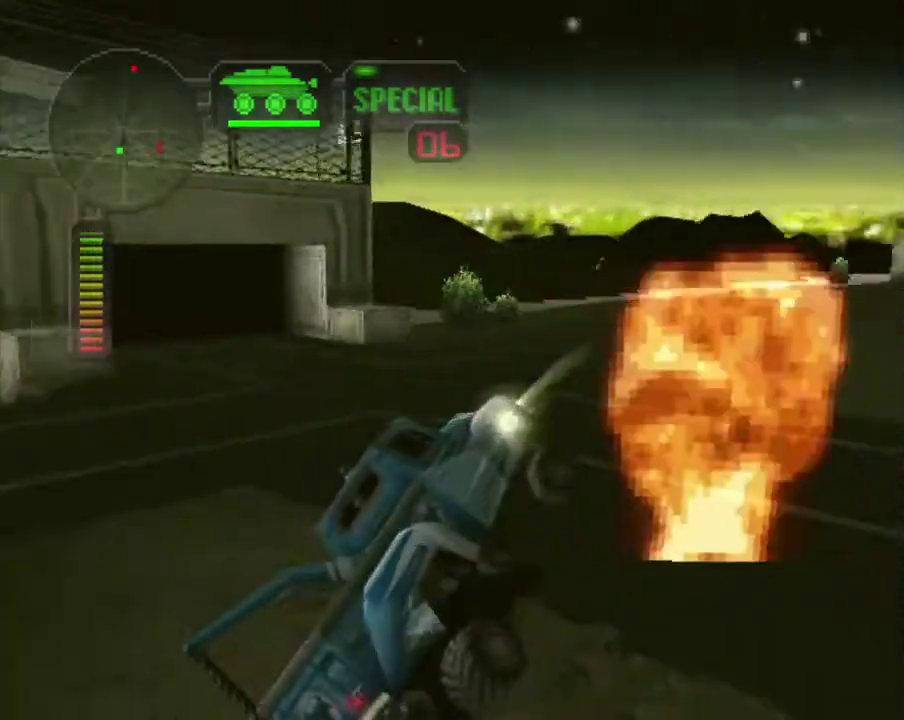
{"buttons": ["X"], "left_stick": "left", "right_stick": "center", "events": [[34, "R2", "down"], [167, "left_stick", "center"], [251, "R2", "up"], [351, "left_stick", "left"], [401, "X", "up"], [452, "X", "down"]]}
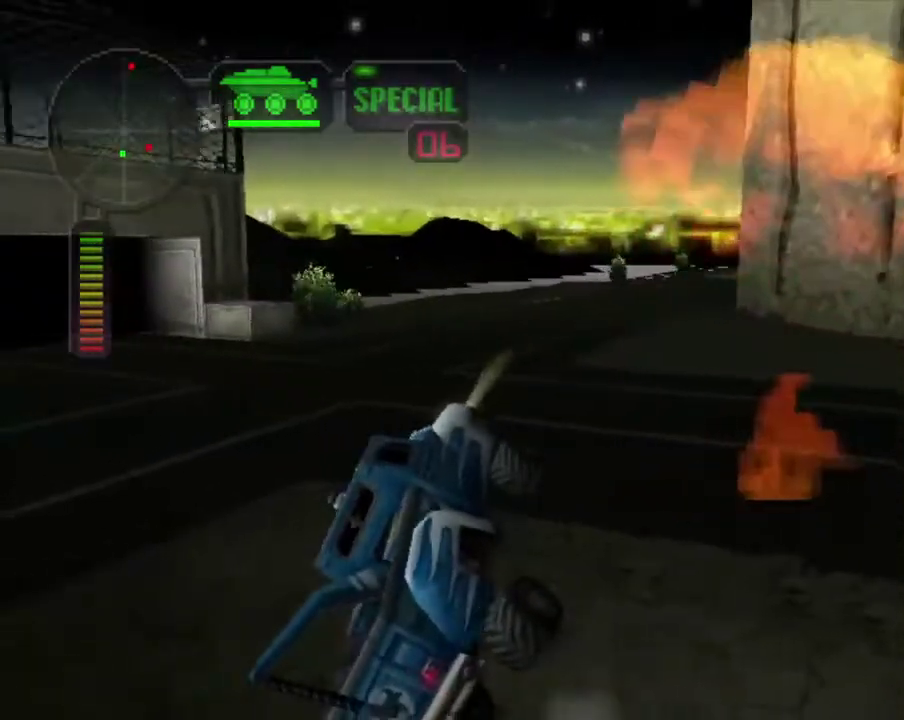
{"buttons": ["X"], "left_stick": "center", "right_stick": "center", "events": [[368, "left_stick", "center"]]}
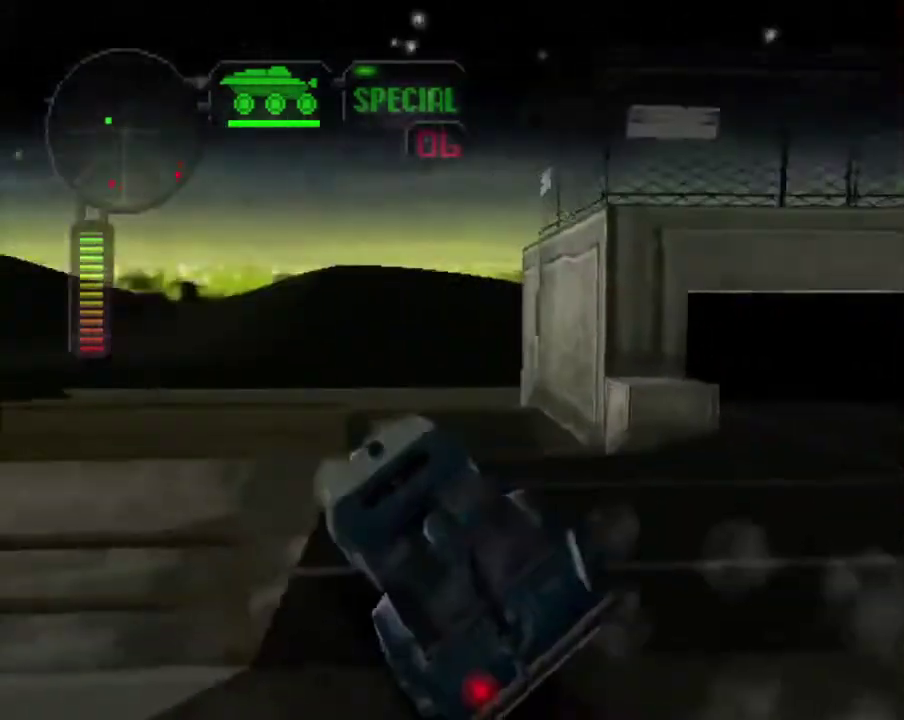
{"buttons": ["X"], "left_stick": "center", "right_stick": "center", "events": [[134, "left_stick", "right"], [268, "left_stick", "left"], [402, "left_stick", "up-left"], [452, "left_stick", "center"]]}
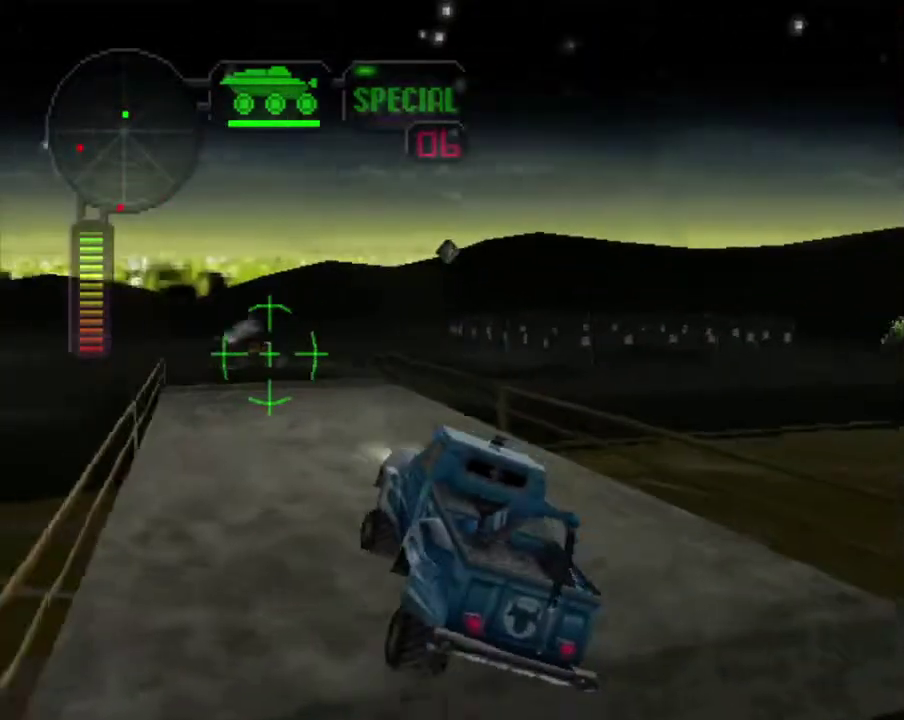
{"buttons": ["X"], "left_stick": "left", "right_stick": "center", "events": [[150, "left_stick", "left"], [318, "left_stick", "right"], [502, "left_stick", "left"]]}
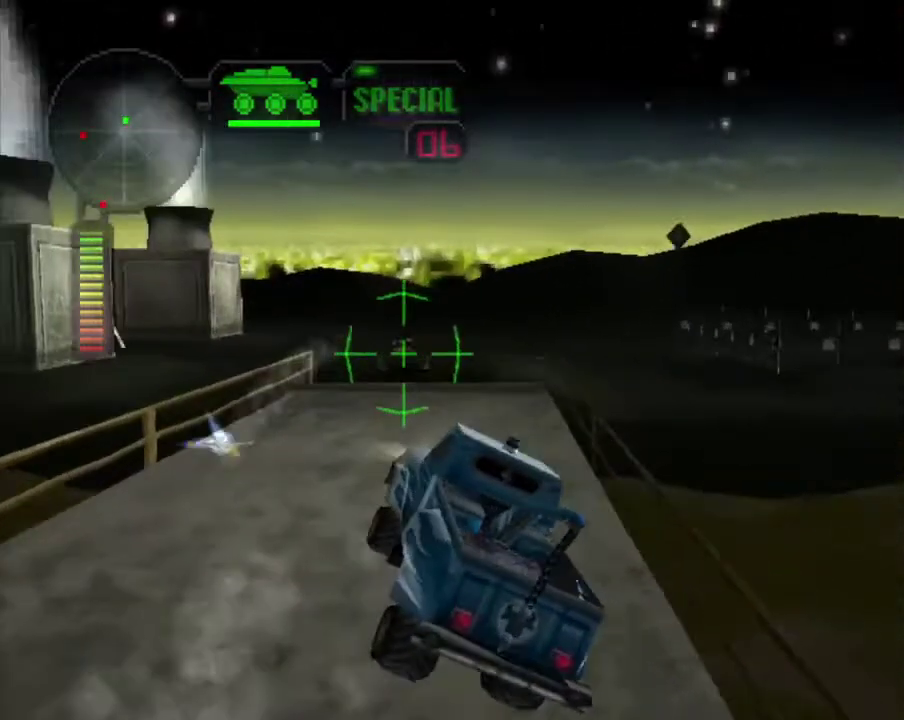
{"buttons": ["X", "R2"], "left_stick": "left", "right_stick": "center", "events": [[16, "R2", "down"], [50, "X", "up"], [150, "left_stick", "center"], [184, "R2", "up"], [200, "left_stick", "right"], [250, "R2", "down"], [284, "left_stick", "left"], [418, "R2", "up"], [468, "X", "down"], [484, "R2", "down"]]}
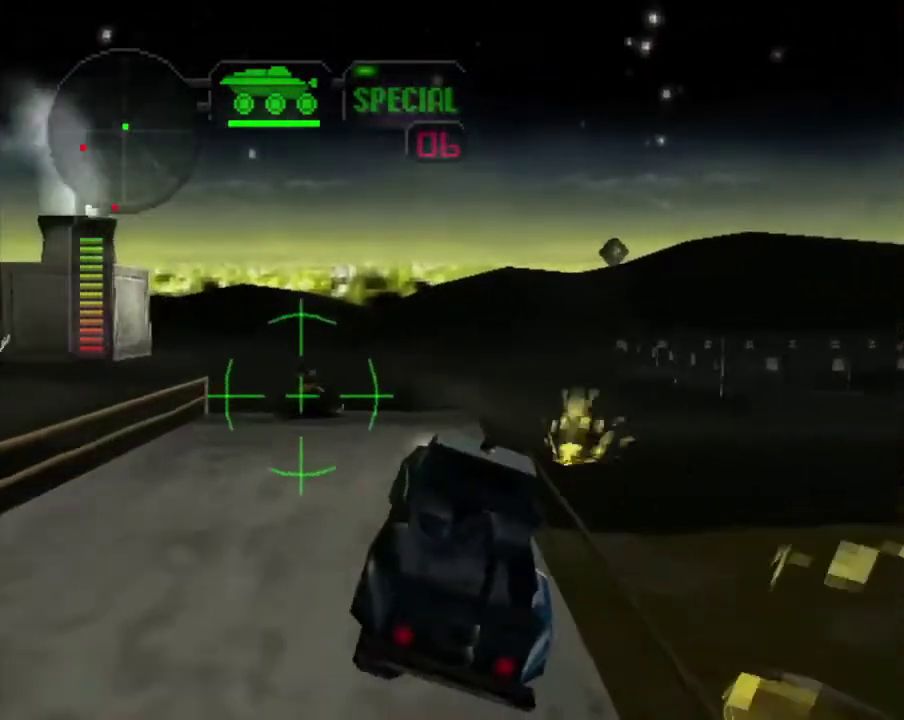
{"buttons": ["R2"], "left_stick": "center", "right_stick": "center", "events": [[151, "X", "up"], [151, "left_stick", "center"], [234, "left_stick", "right"], [468, "left_stick", "center"]]}
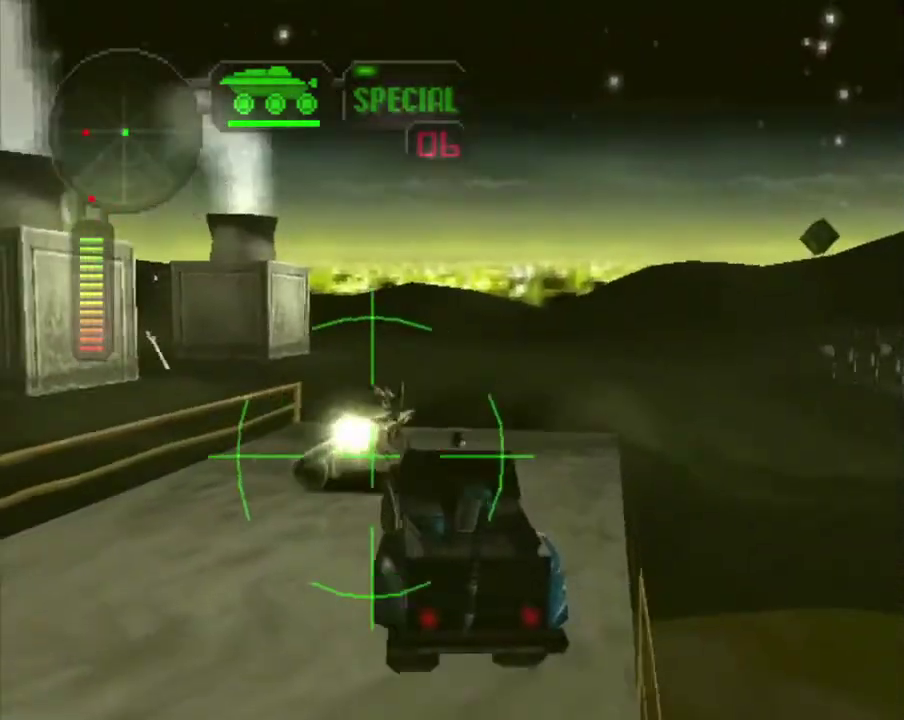
{"buttons": [], "left_stick": "left", "right_stick": "center", "events": [[184, "A", "down"], [284, "left_stick", "up-right"], [334, "A", "up"], [334, "left_stick", "right"], [384, "left_stick", "center"], [501, "R2", "up"], [501, "left_stick", "left"]]}
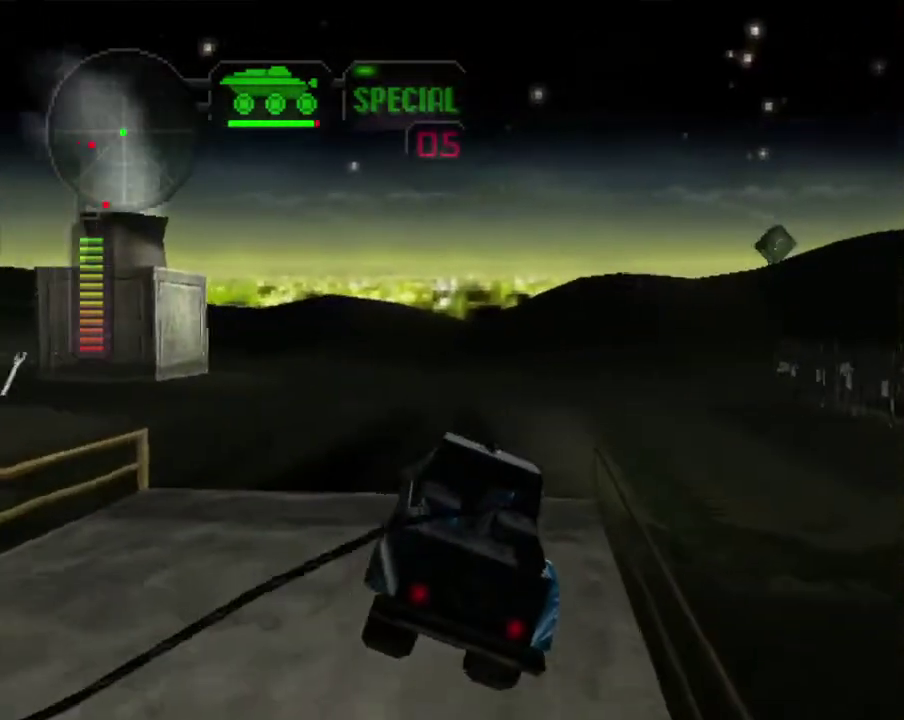
{"buttons": ["R2"], "left_stick": "up-right", "right_stick": "center", "events": [[67, "R2", "down"], [134, "left_stick", "center"], [218, "R2", "up"], [235, "left_stick", "left"], [268, "R2", "down"], [368, "R2", "up"], [368, "left_stick", "center"], [418, "R2", "down"], [435, "left_stick", "up-right"]]}
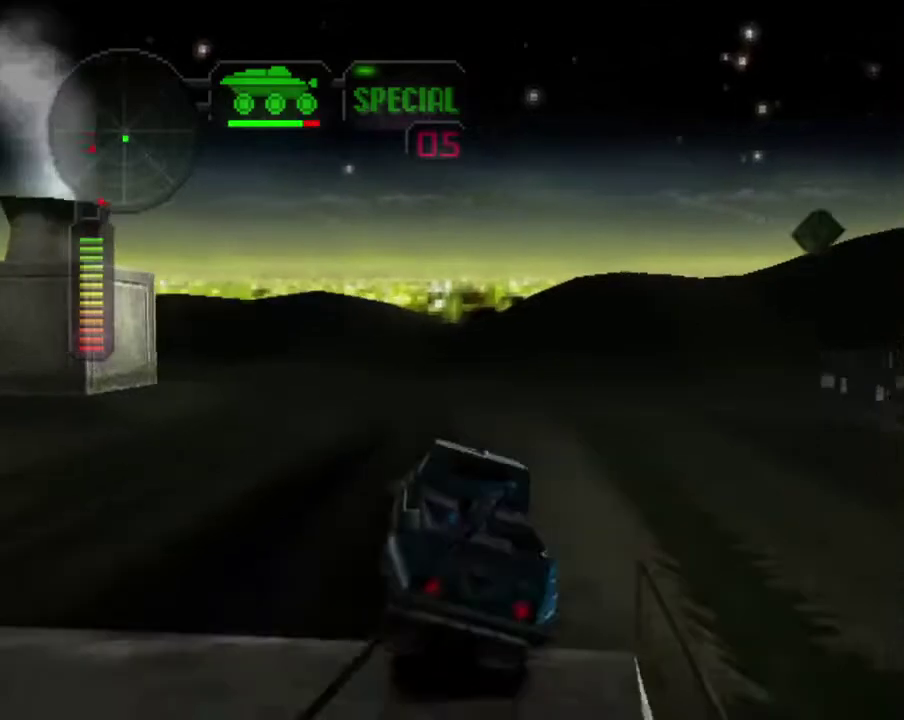
{"buttons": ["R2"], "left_stick": "center", "right_stick": "center", "events": [[17, "left_stick", "right"], [51, "R2", "up"], [101, "R2", "down"], [101, "left_stick", "center"], [301, "left_stick", "right"], [402, "R2", "up"], [435, "left_stick", "center"], [452, "R2", "down"]]}
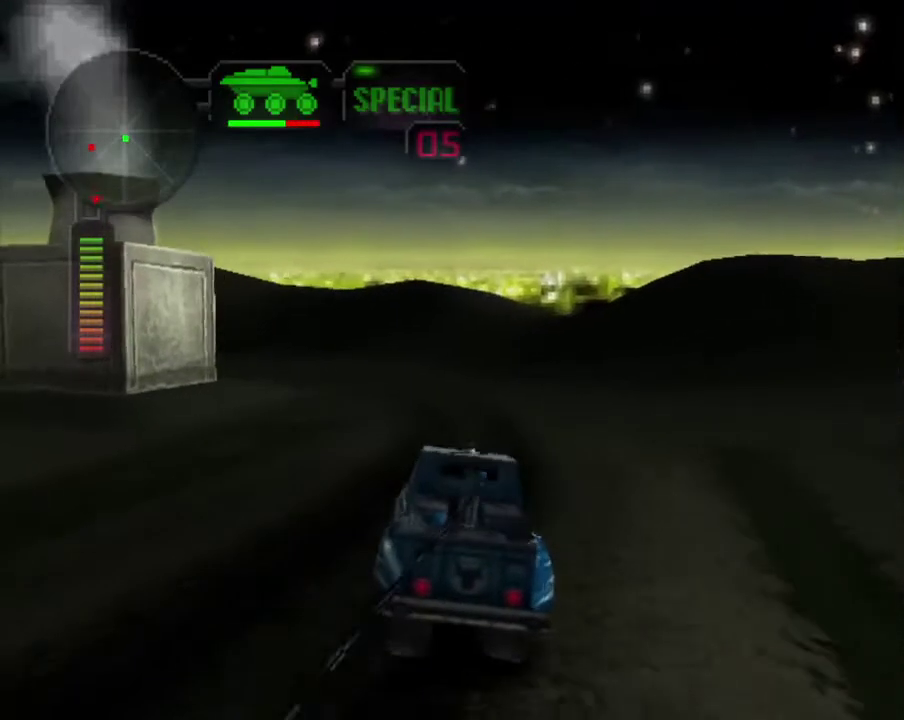
{"buttons": ["R2"], "left_stick": "center", "right_stick": "center", "events": [[84, "R2", "up"], [134, "R2", "down"], [251, "R2", "up"], [301, "R2", "down"], [351, "left_stick", "left"], [435, "R2", "up"], [485, "R2", "down"], [485, "left_stick", "center"]]}